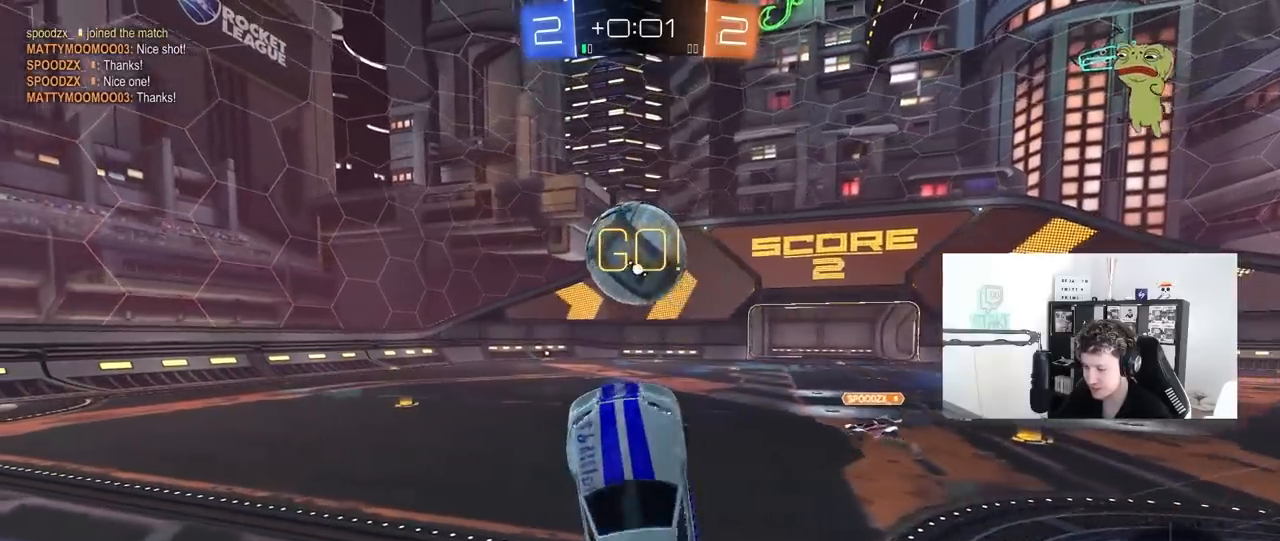
Gameplay with keyboard and mouse; each line is a JSON object with the keys and mouse buttons held at the frame after it. "events" lists presses ("down") and releases ("up") of "1", "2", "3", "4", "5", "a", "alt", "c", "caps_lock", "ctrl", "d", "e", "f", "g", "q", "r", "s", "shift", "space", "t", "tab", "v", "w", "x", "z", "mouse_left", "mouse_wheel" and "mouse_right" between this image and that frame as [ms after this image, input, new state], when the widget could be followed in between. "mouse_left", "mouse_wheel", "mouse_right" = the "left", "wheel", "right" buttons of the "mouse" list. No other keys are recorded. "wheel" means that the mouse wheel is clicked or scrolled. "mouse_move" is the direction in which the mouse moves at that frame (one of eight, or "still"), when it could be read.
{"keys": [], "mouse": ["left"], "mouse_move": "still", "events": [[83, "d", "up"], [83, "shift", "up"], [83, "w", "up"], [133, "a", "down"], [317, "a", "up"], [317, "mouse_left", "down"]]}
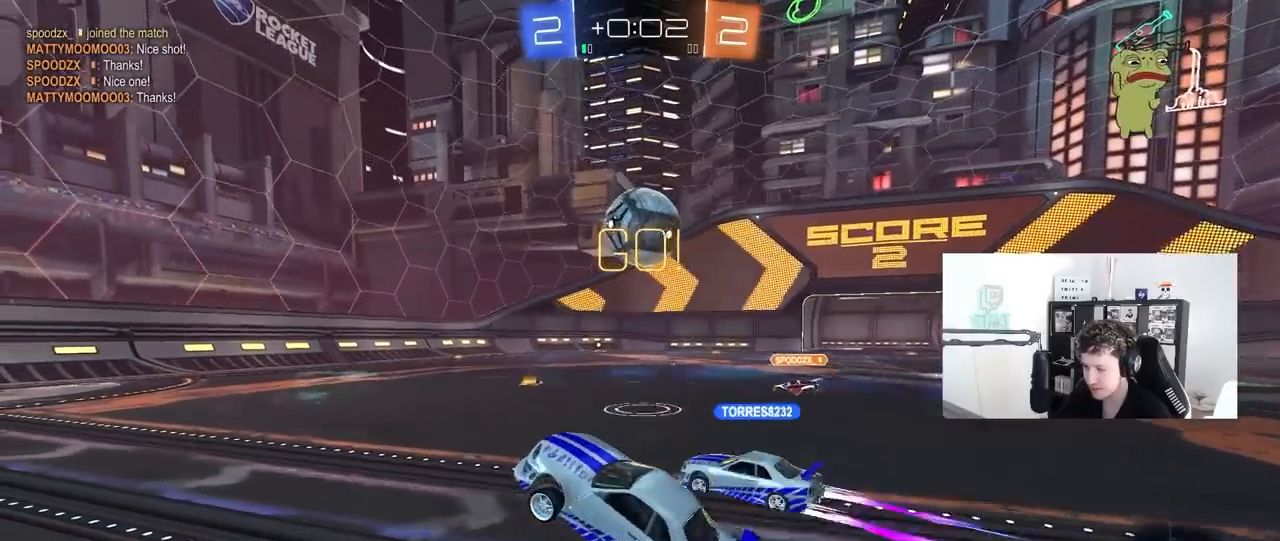
{"keys": ["w"], "mouse": [], "mouse_move": "still", "events": [[50, "w", "down"], [150, "mouse_left", "up"]]}
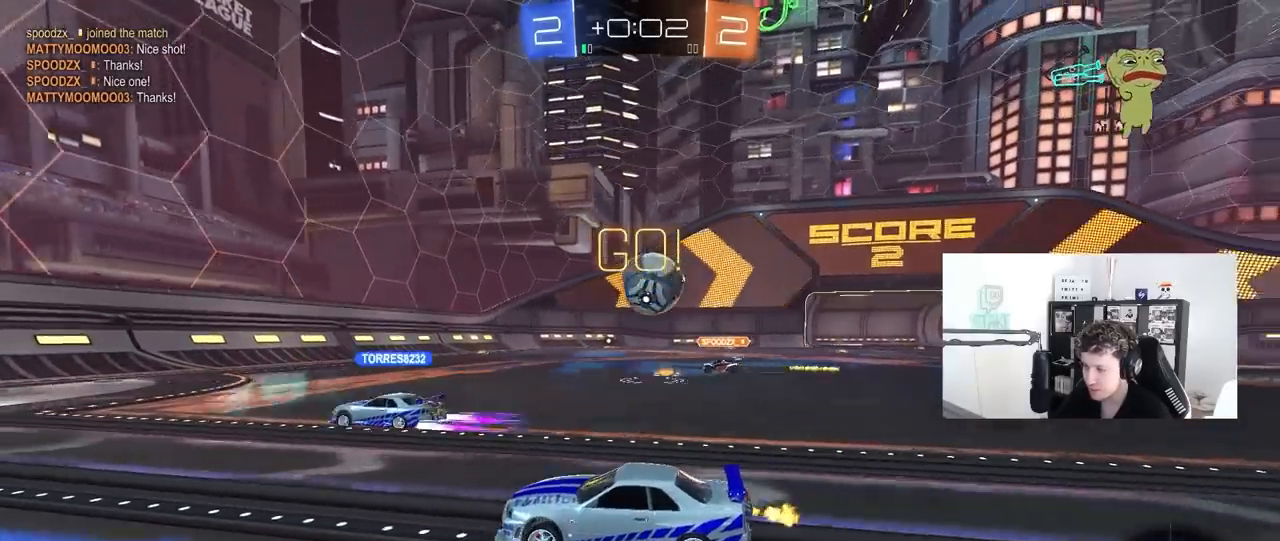
{"keys": ["w"], "mouse": [], "mouse_move": "still", "events": [[17, "a", "down"], [483, "a", "up"]]}
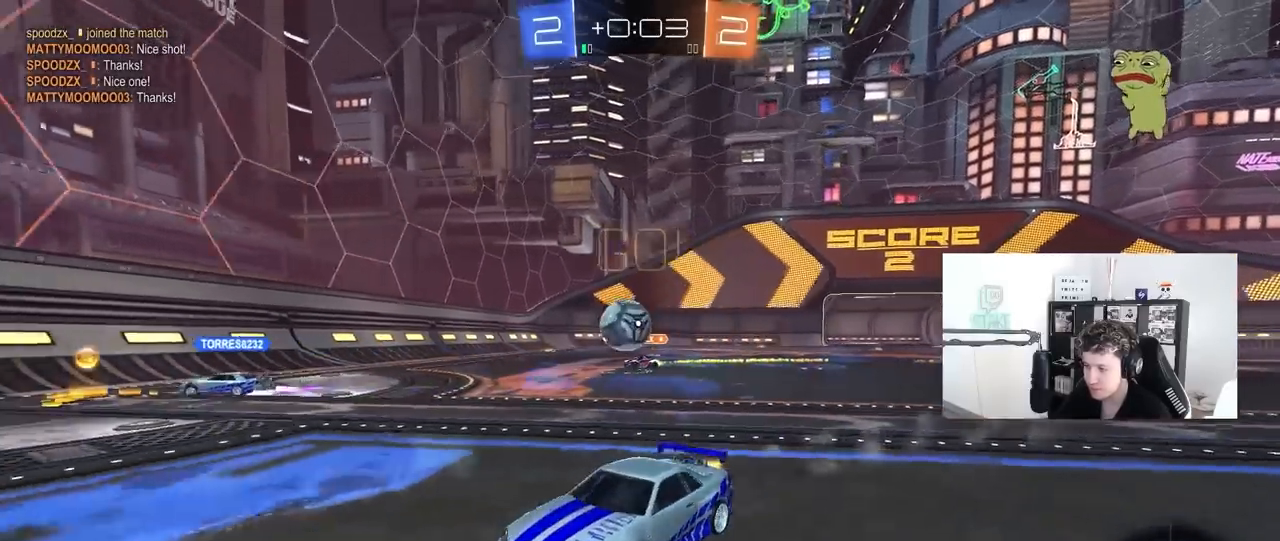
{"keys": ["a", "s", "shift"], "mouse": [], "mouse_move": "still", "events": [[33, "d", "down"], [83, "mouse_left", "down"], [83, "mouse_right", "down"], [133, "d", "up"], [167, "a", "down"], [167, "mouse_right", "up"], [167, "shift", "down"], [217, "mouse_right", "down"], [317, "w", "up"], [367, "s", "down"], [450, "mouse_left", "up"], [450, "mouse_right", "up"]]}
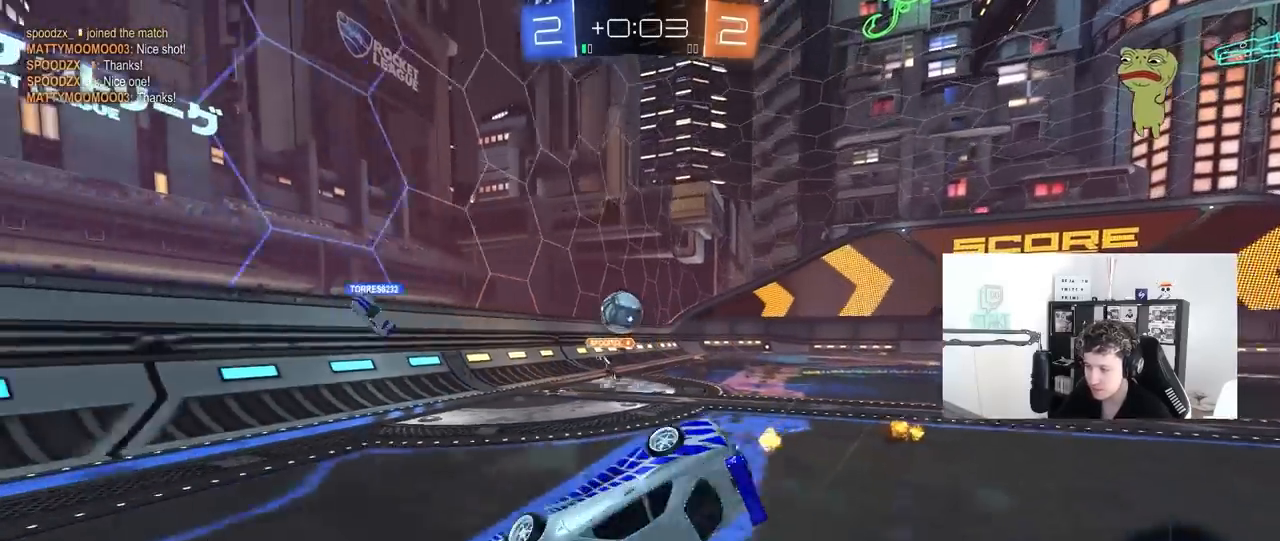
{"keys": ["a"], "mouse": [], "mouse_move": "still", "events": [[100, "s", "up"], [233, "s", "down"], [417, "s", "up"], [467, "shift", "up"]]}
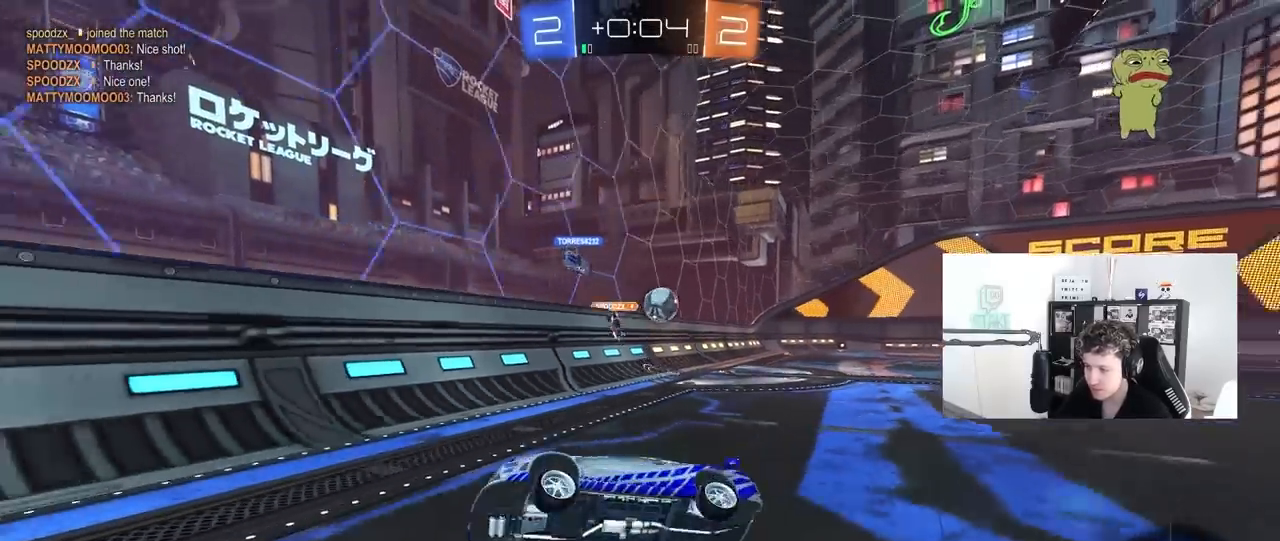
{"keys": ["a", "w"], "mouse": ["left"], "mouse_move": "still", "events": [[67, "a", "up"], [150, "w", "down"], [250, "mouse_left", "down"], [300, "a", "down"]]}
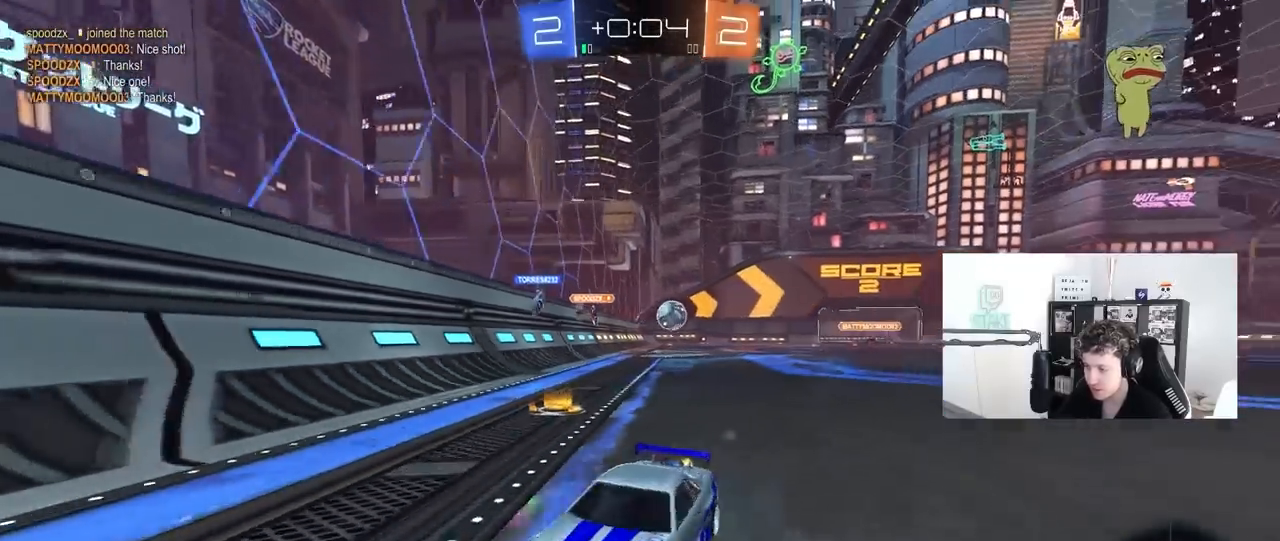
{"keys": ["a", "shift", "w"], "mouse": [], "mouse_move": "still", "events": [[167, "mouse_left", "up"], [367, "a", "up"], [500, "a", "down"], [500, "shift", "down"]]}
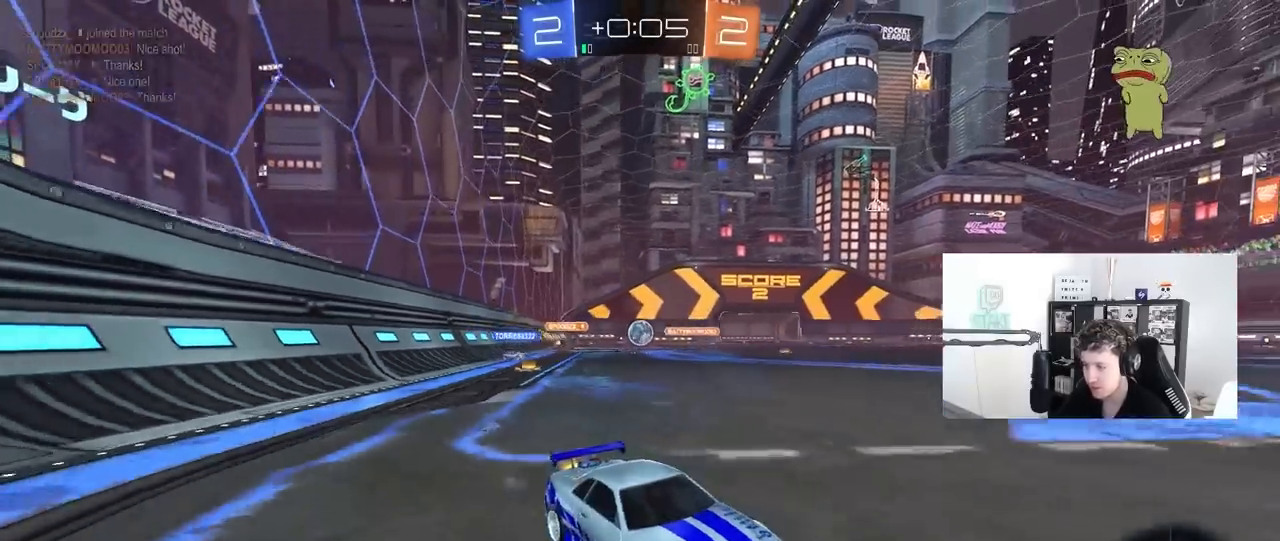
{"keys": ["a", "w"], "mouse": ["left"], "mouse_move": "still", "events": [[133, "shift", "up"], [283, "mouse_left", "down"]]}
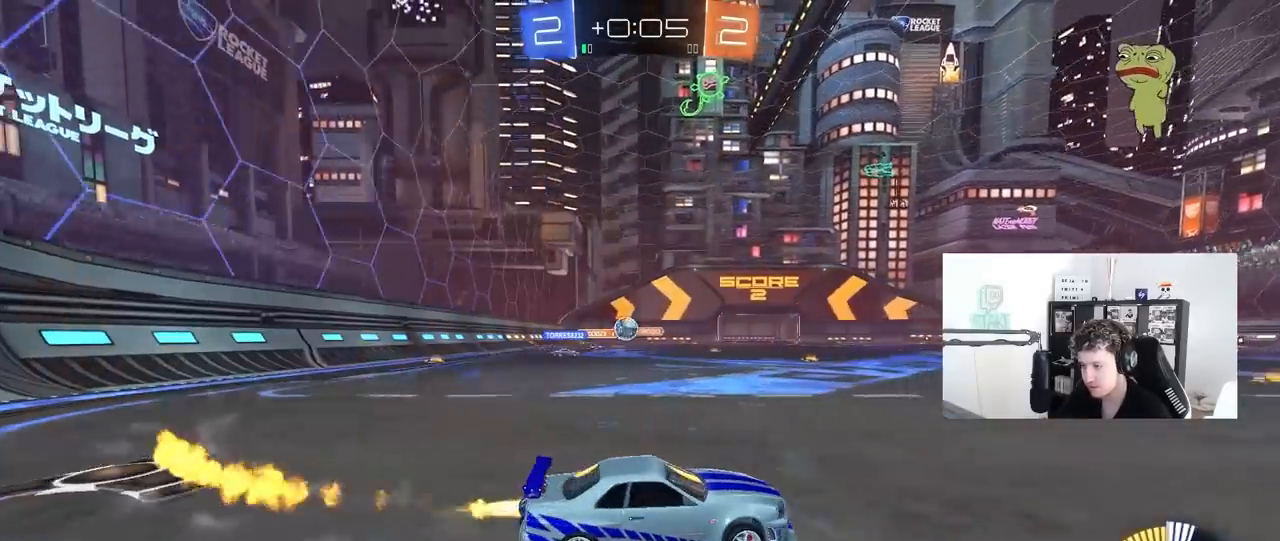
{"keys": ["a", "shift", "w"], "mouse": [], "mouse_move": "still", "events": [[17, "a", "up"], [200, "mouse_left", "up"], [383, "a", "down"], [383, "shift", "down"]]}
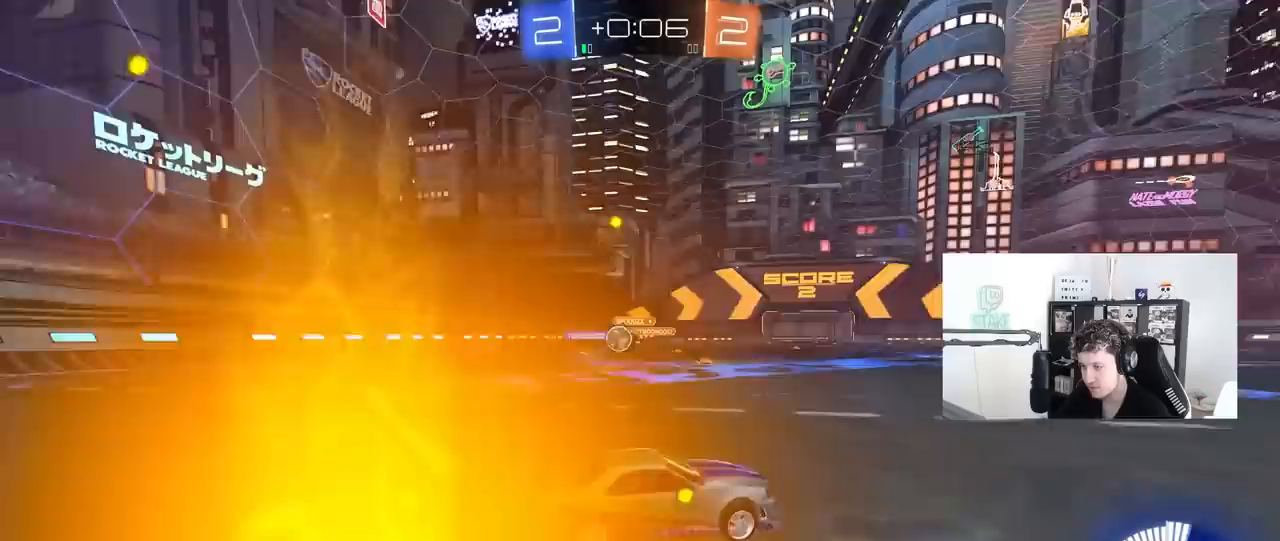
{"keys": ["w"], "mouse": [], "mouse_move": "still", "events": [[33, "shift", "up"], [267, "a", "up"], [267, "w", "up"], [450, "w", "down"]]}
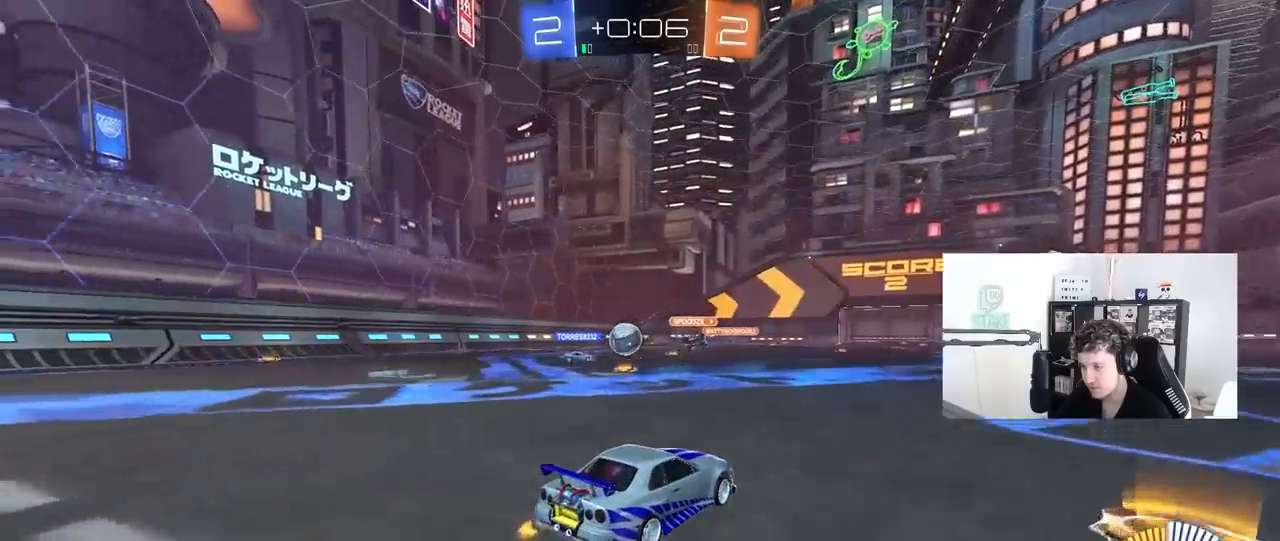
{"keys": ["w"], "mouse": ["left"], "mouse_move": "still", "events": [[50, "mouse_left", "down"], [283, "a", "down"], [417, "a", "up"]]}
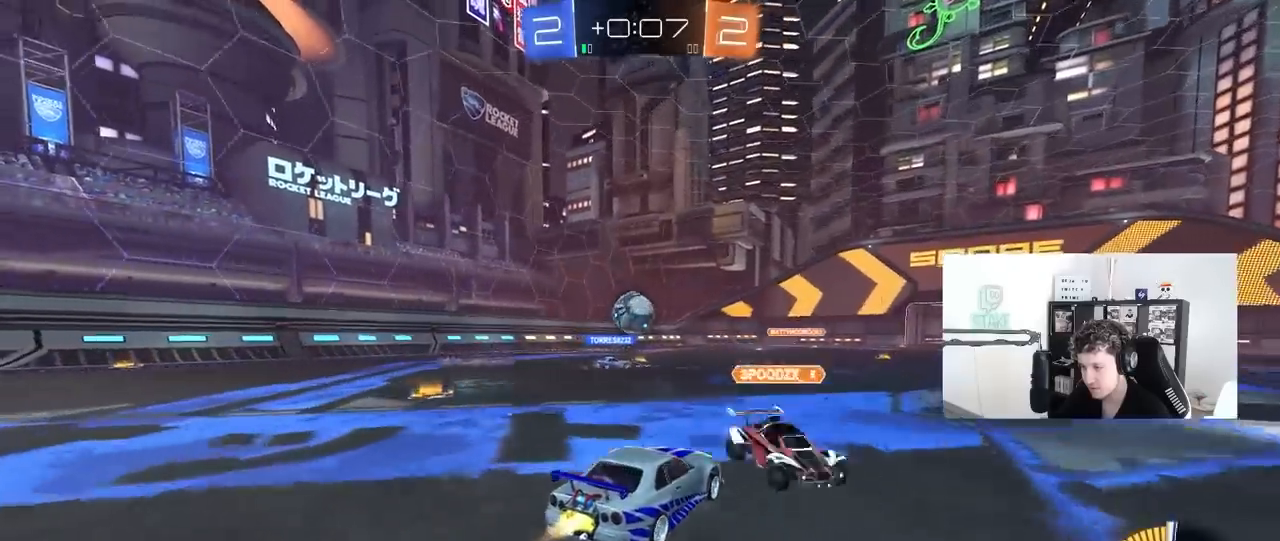
{"keys": ["w"], "mouse": [], "mouse_move": "still", "events": [[300, "mouse_left", "up"], [350, "d", "down"], [483, "d", "up"]]}
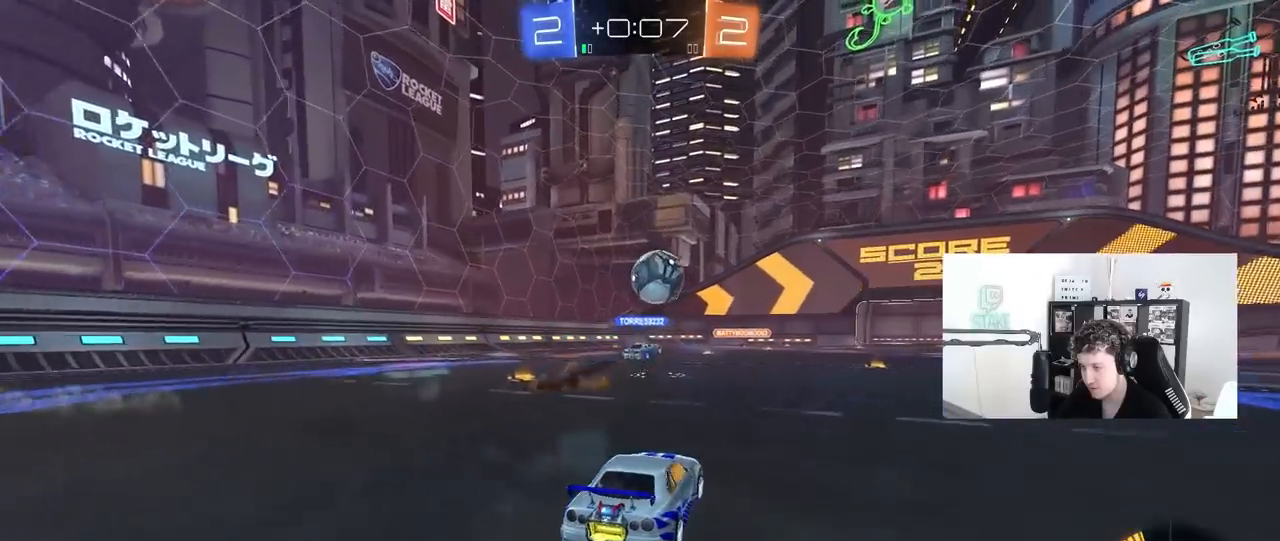
{"keys": ["w"], "mouse": [], "mouse_move": "still", "events": [[33, "mouse_left", "down"], [217, "d", "down"], [400, "d", "up"], [400, "mouse_left", "up"]]}
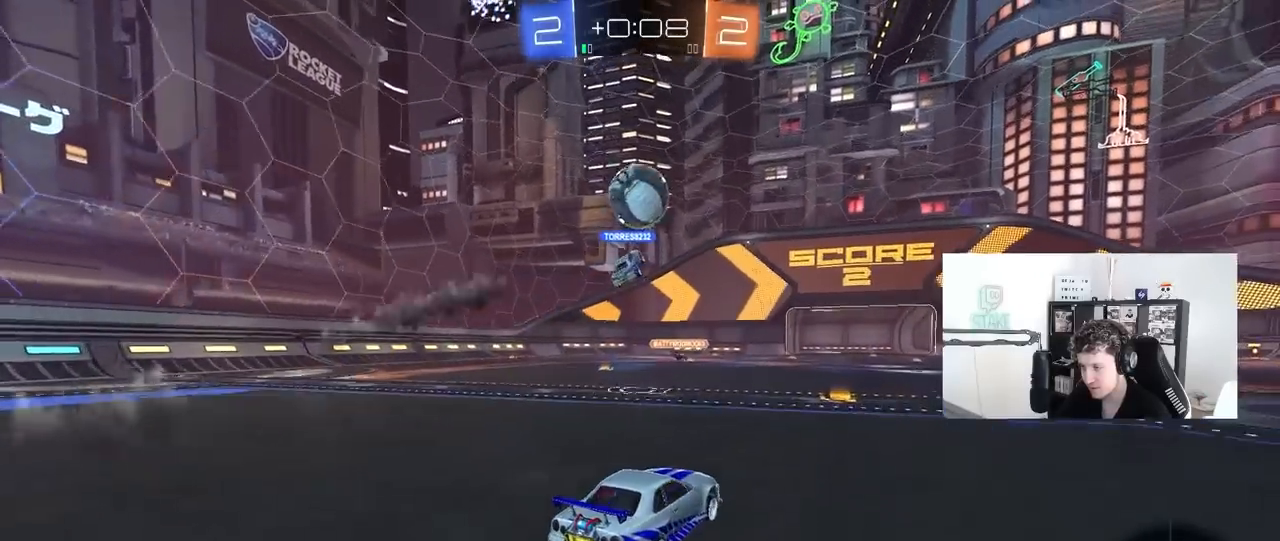
{"keys": ["w"], "mouse": [], "mouse_move": "still", "events": [[233, "w", "up"], [467, "w", "down"]]}
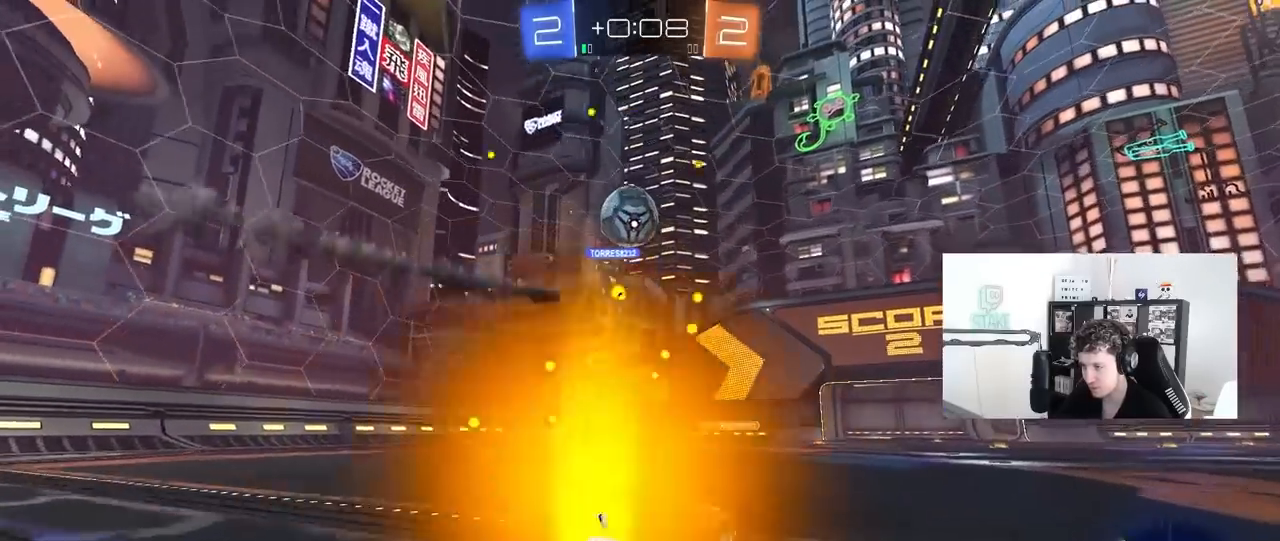
{"keys": ["d"], "mouse": [], "mouse_move": "still", "events": [[117, "w", "up"], [200, "s", "down"], [350, "s", "up"], [433, "d", "down"]]}
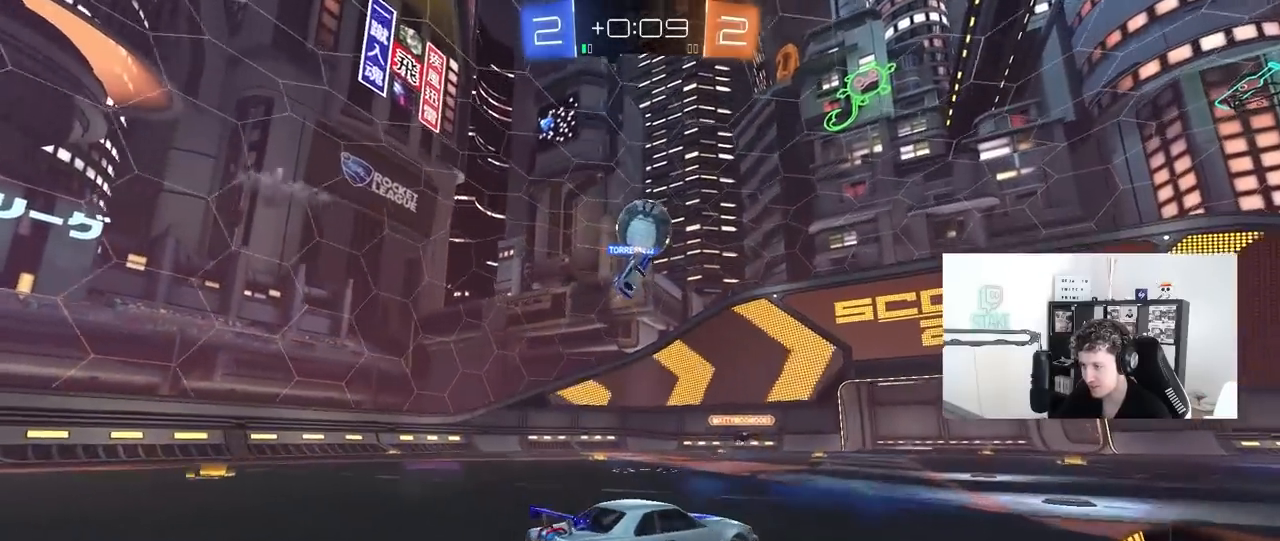
{"keys": ["a", "w"], "mouse": [], "mouse_move": "still", "events": [[33, "w", "down"], [217, "d", "up"], [350, "a", "down"]]}
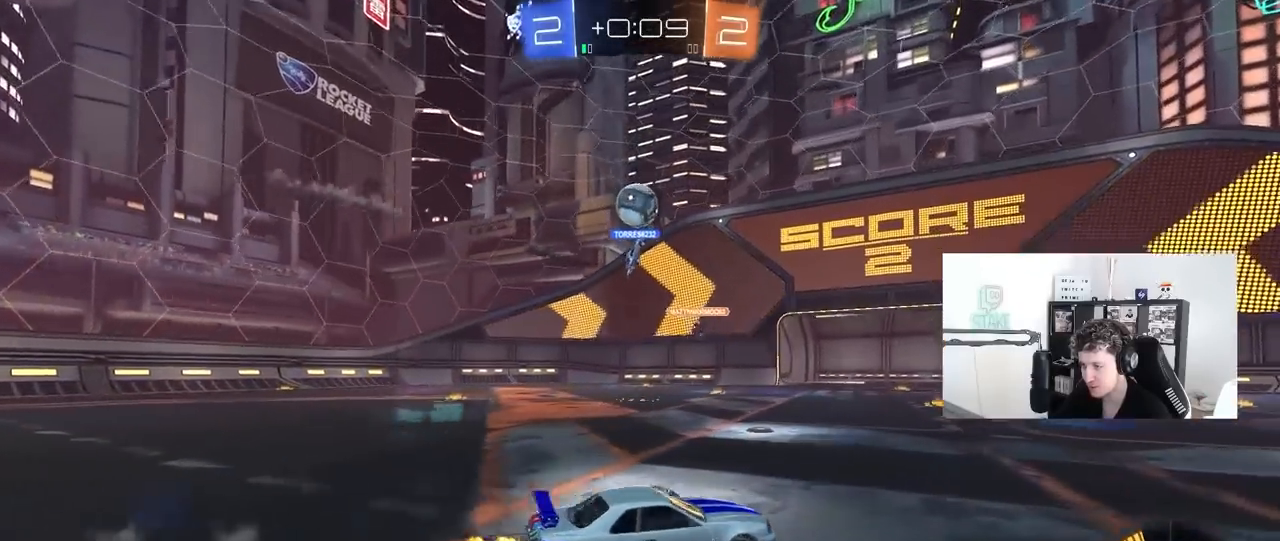
{"keys": ["a", "w"], "mouse": [], "mouse_move": "still", "events": [[50, "a", "up"], [150, "a", "down"], [150, "w", "up"], [333, "w", "down"]]}
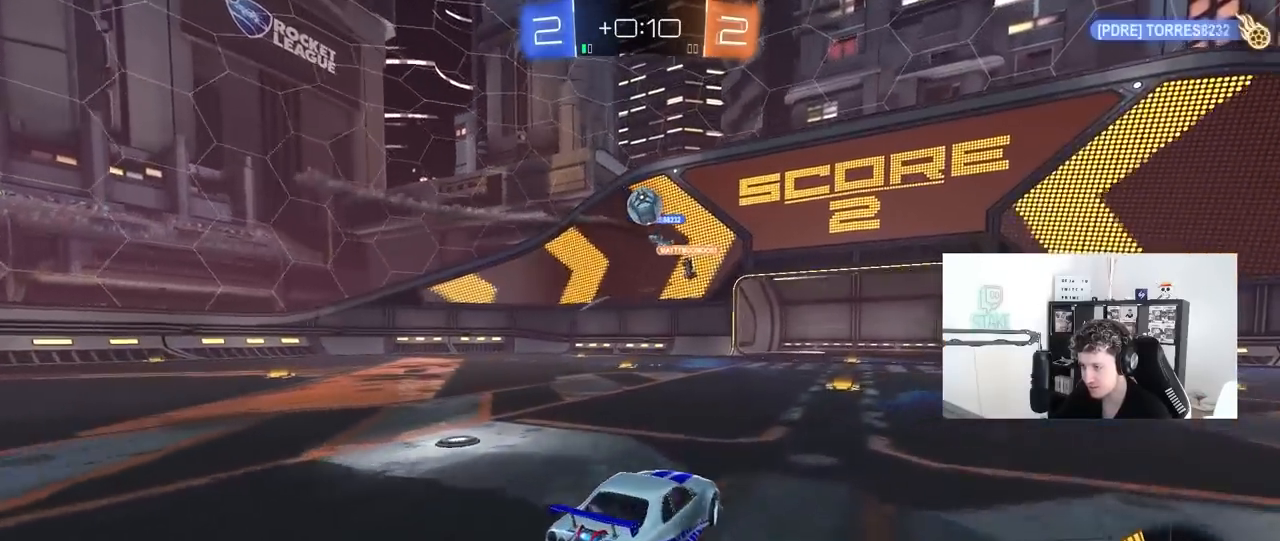
{"keys": ["w"], "mouse": ["left"], "mouse_move": "still", "events": [[17, "a", "up"], [167, "a", "down"], [300, "a", "up"], [383, "d", "down"], [383, "mouse_left", "down"], [483, "d", "up"]]}
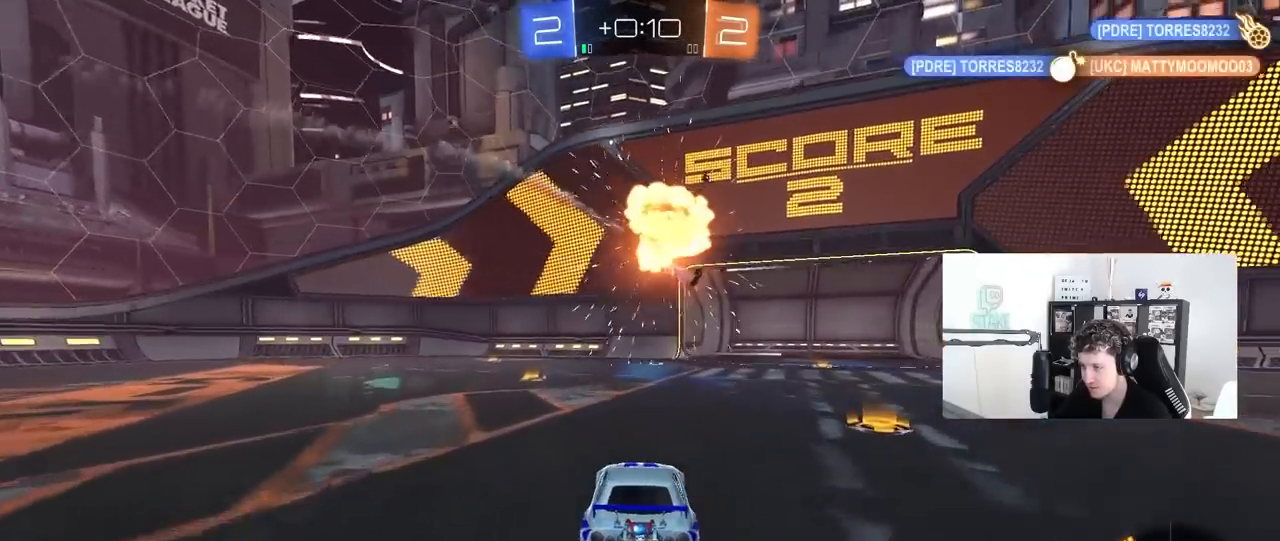
{"keys": [], "mouse": [], "mouse_move": "still", "events": [[83, "d", "down"], [83, "mouse_left", "up"], [267, "d", "up"], [450, "w", "up"]]}
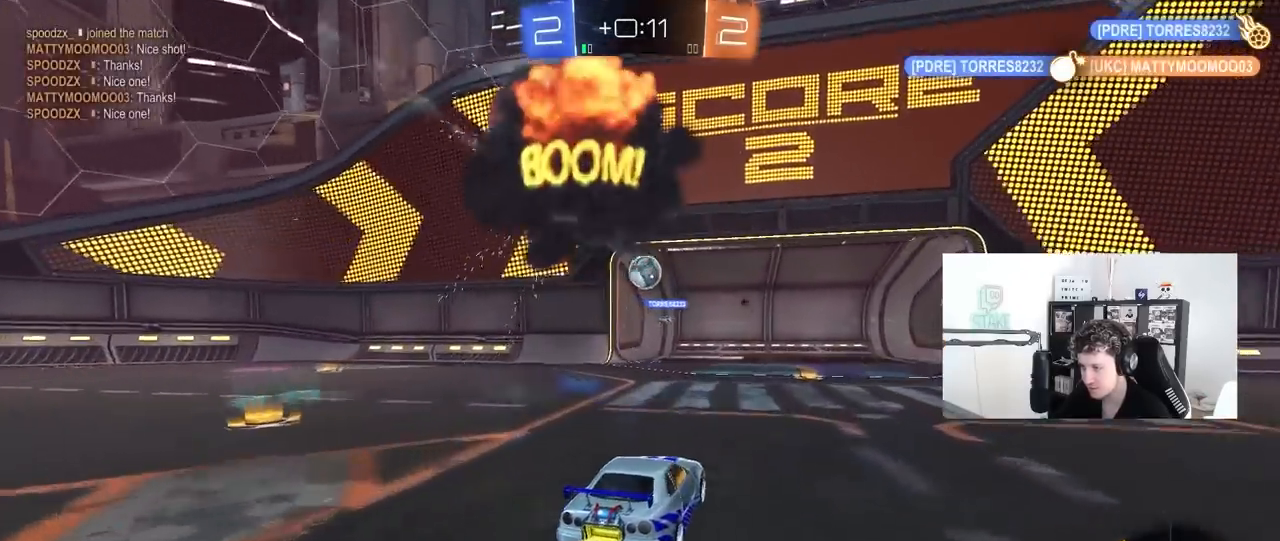
{"keys": ["tab"], "mouse": [], "mouse_move": "still", "events": [[50, "a", "down"], [133, "a", "up"], [383, "tab", "down"]]}
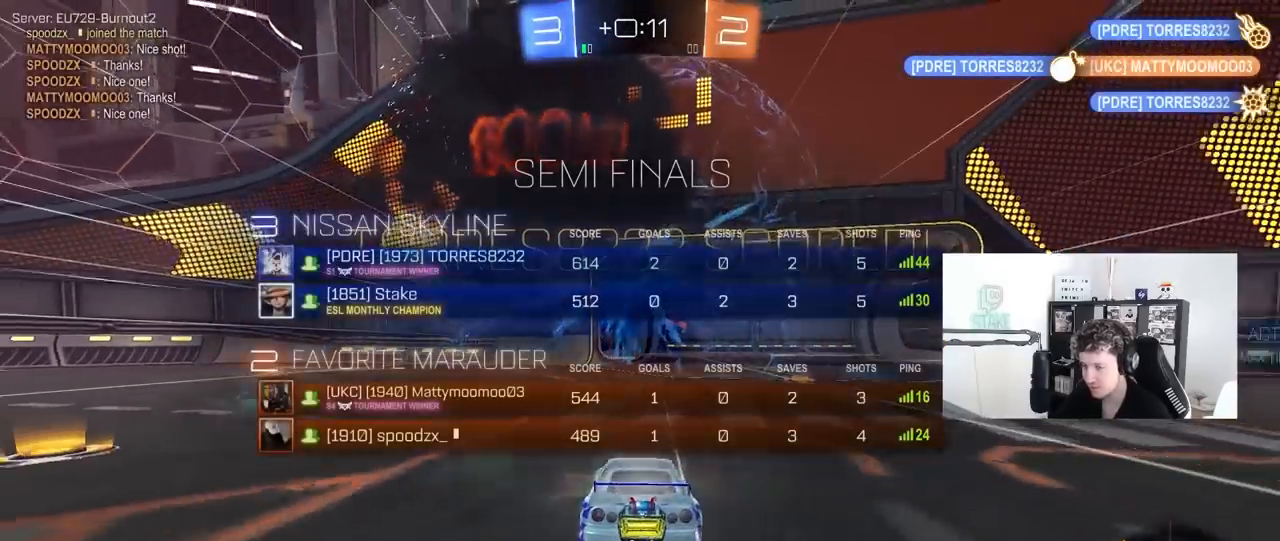
{"keys": ["s", "tab"], "mouse": [], "mouse_move": "still", "events": [[67, "s", "down"], [150, "d", "down"], [300, "d", "up"], [300, "mouse_right", "down"], [433, "mouse_right", "up"]]}
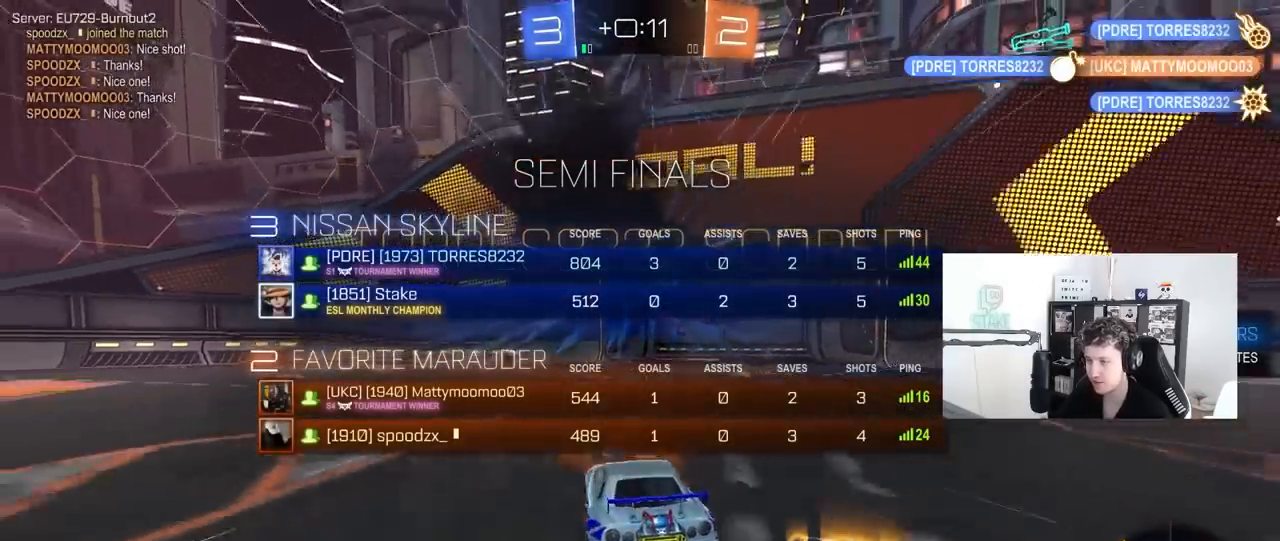
{"keys": ["a", "d", "q", "w"], "mouse": ["left"], "mouse_move": "still", "events": [[33, "mouse_right", "down"], [33, "space", "down"], [217, "s", "up"], [217, "space", "up"], [267, "d", "down"], [267, "mouse_right", "up"], [367, "tab", "up"], [367, "w", "down"], [450, "mouse_left", "down"], [500, "a", "down"], [500, "q", "down"]]}
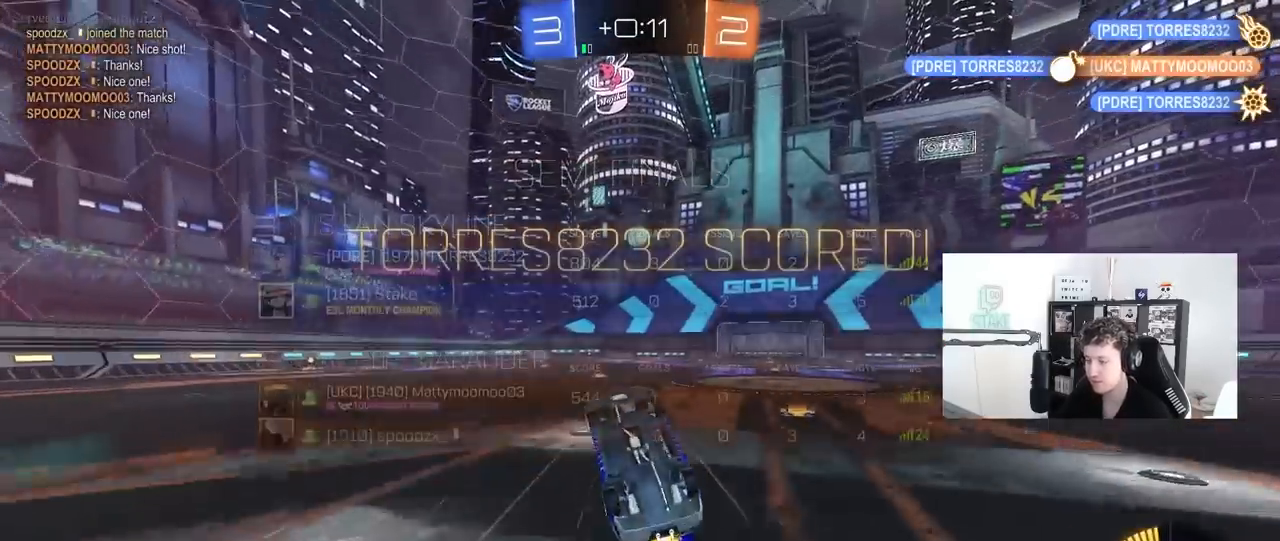
{"keys": ["w"], "mouse": [], "mouse_move": "still", "events": [[100, "d", "up"], [283, "mouse_left", "up"], [467, "a", "up"], [467, "q", "up"]]}
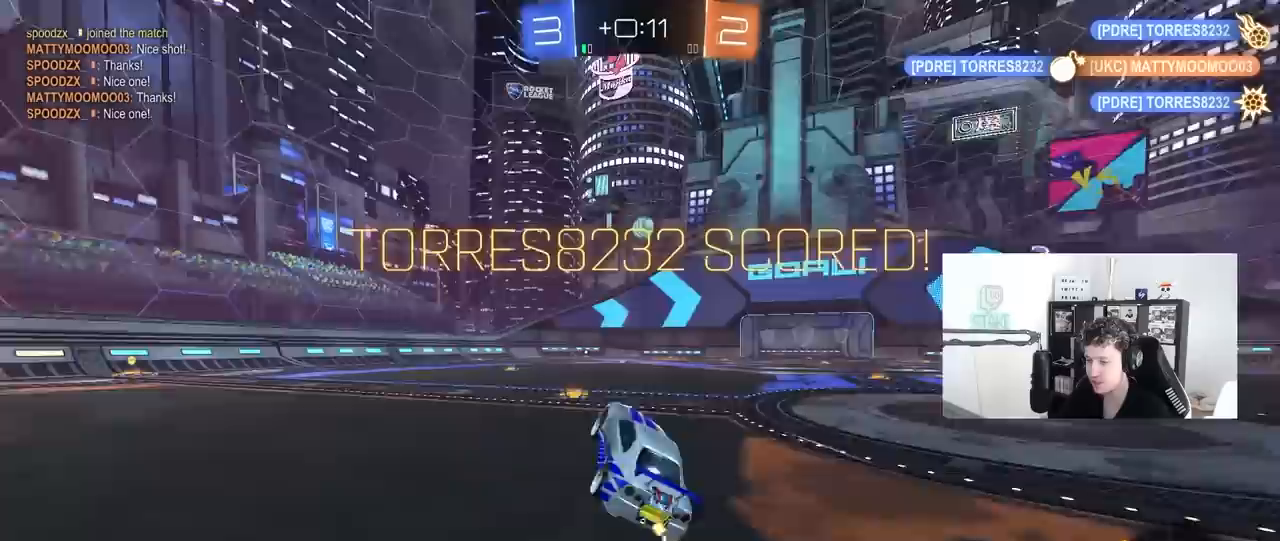
{"keys": ["a", "q", "w"], "mouse": ["left", "right"], "mouse_move": "down-left", "events": [[250, "mouse_right", "down"], [300, "q", "down"], [333, "mouse_right", "up"], [383, "a", "down"], [383, "mouse_left", "down"], [433, "mouse_right", "down"]]}
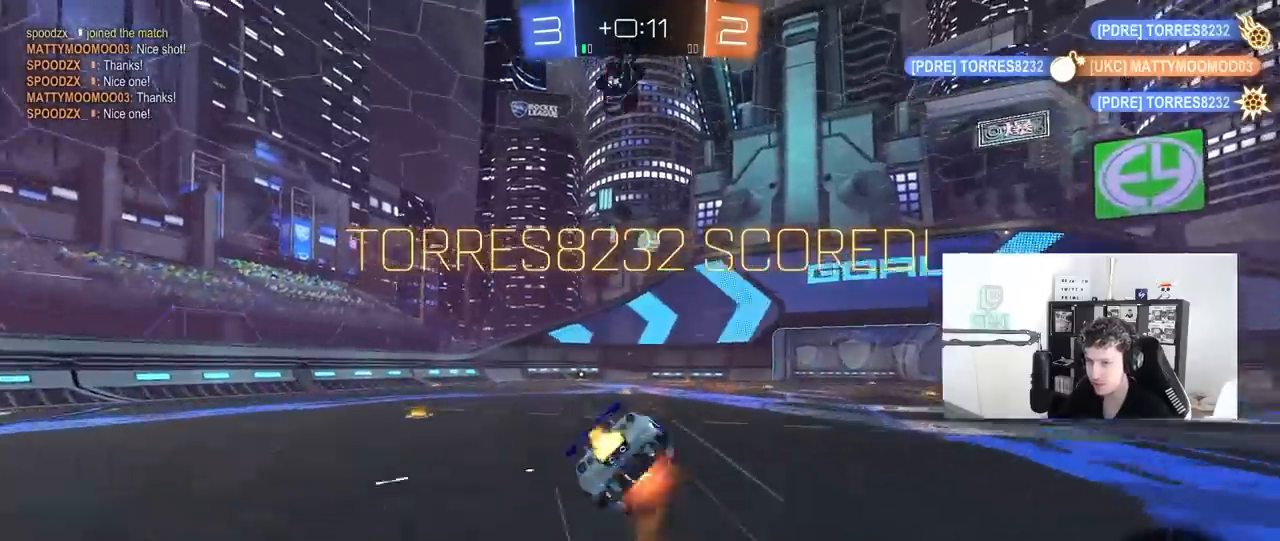
{"keys": ["a", "q"], "mouse": ["left"], "mouse_move": "still", "events": [[83, "s", "down"], [117, "mouse_right", "up"], [167, "w", "up"], [217, "s", "up"], [317, "a", "up"], [400, "a", "down"]]}
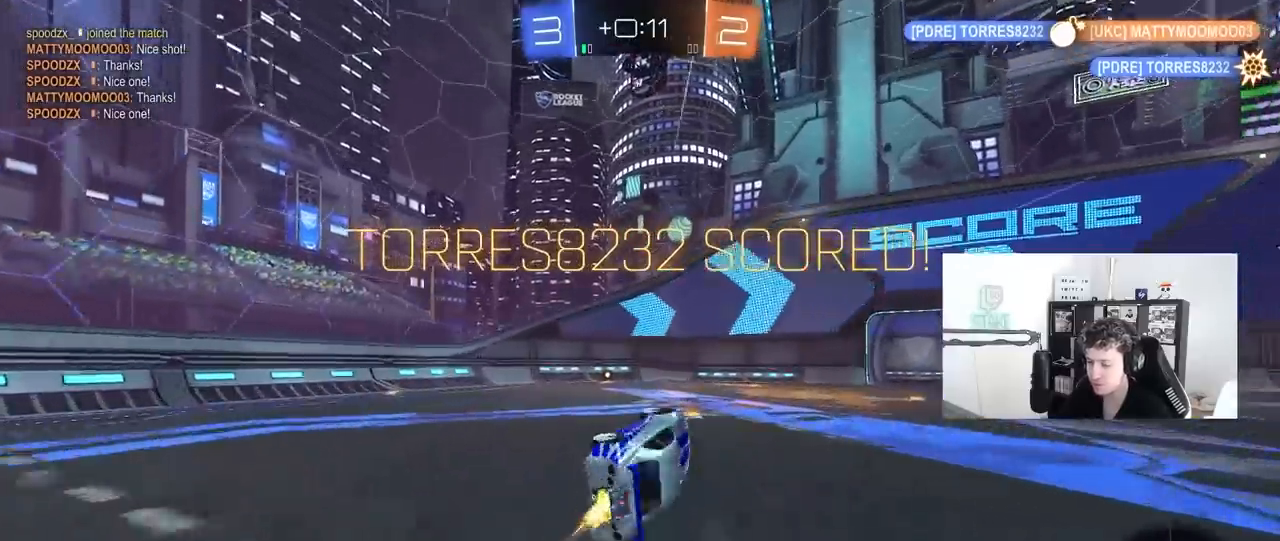
{"keys": [], "mouse": [], "mouse_move": "still", "events": [[150, "a", "up"], [150, "mouse_left", "up"], [150, "q", "up"]]}
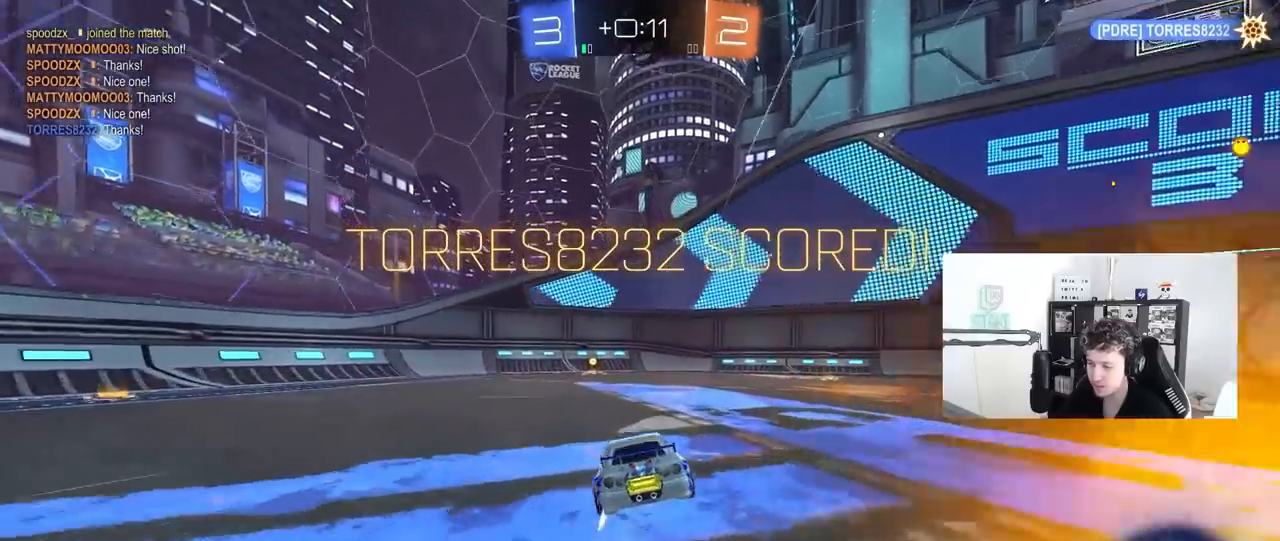
{"keys": ["a", "q", "s"], "mouse": ["left"], "mouse_move": "still", "events": [[17, "d", "down"], [117, "mouse_right", "down"], [117, "w", "down"], [150, "d", "up"], [150, "q", "down"], [200, "a", "down"], [200, "mouse_right", "up"], [250, "mouse_right", "down"], [350, "mouse_left", "down"], [400, "s", "down"], [433, "w", "up"], [483, "mouse_right", "up"]]}
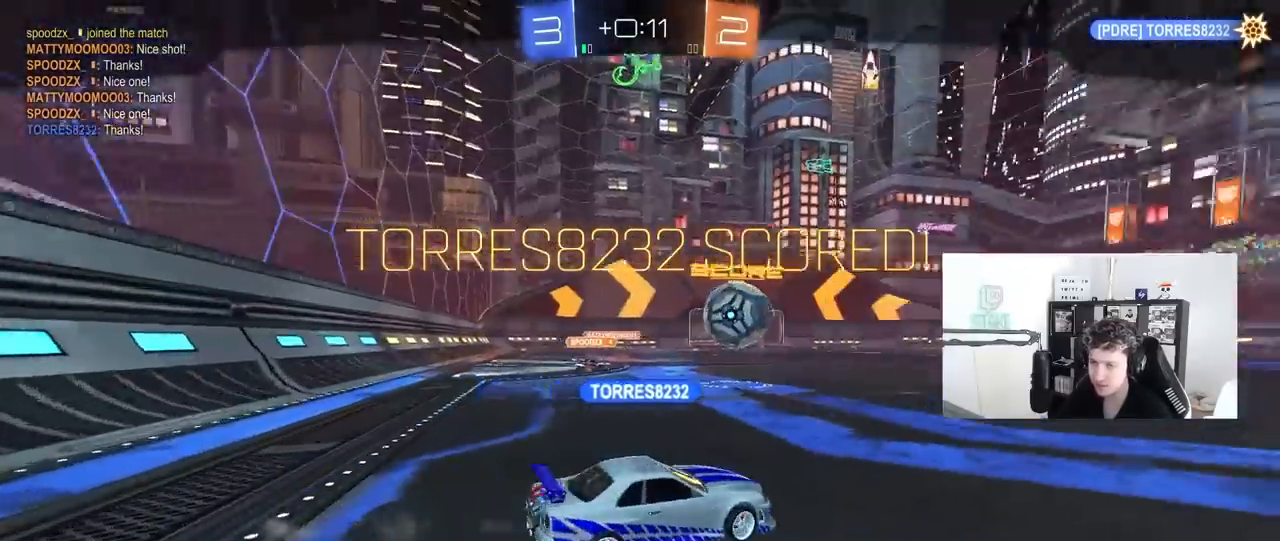
{"keys": [], "mouse": [], "mouse_move": "still", "events": [[83, "a", "up"], [83, "mouse_left", "up"], [133, "q", "up"], [133, "s", "up"]]}
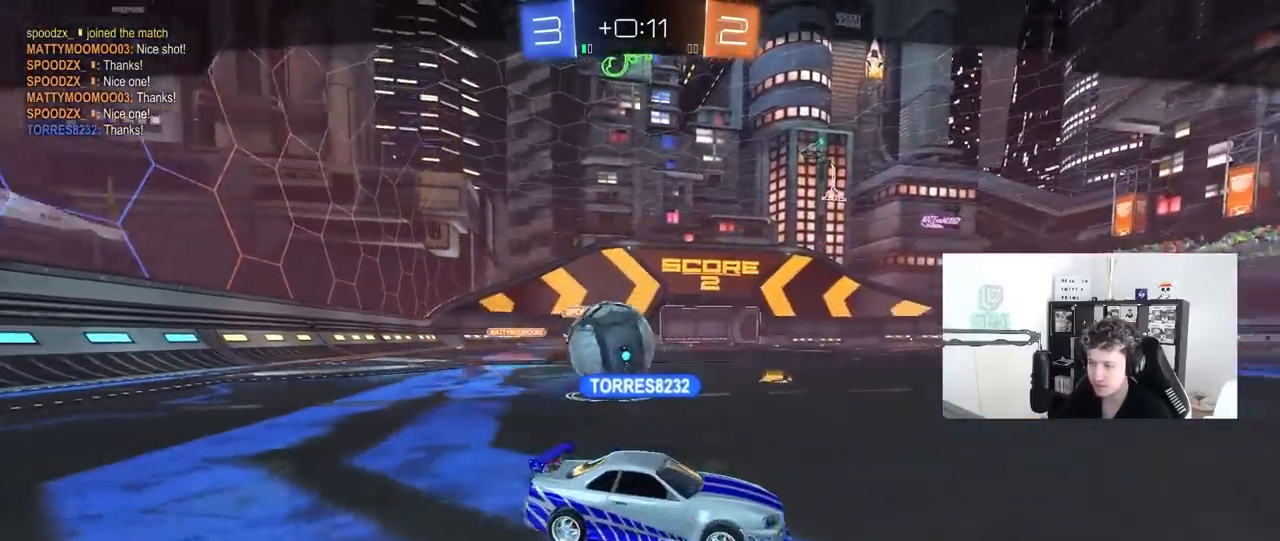
{"keys": [], "mouse": [], "mouse_move": "still", "events": []}
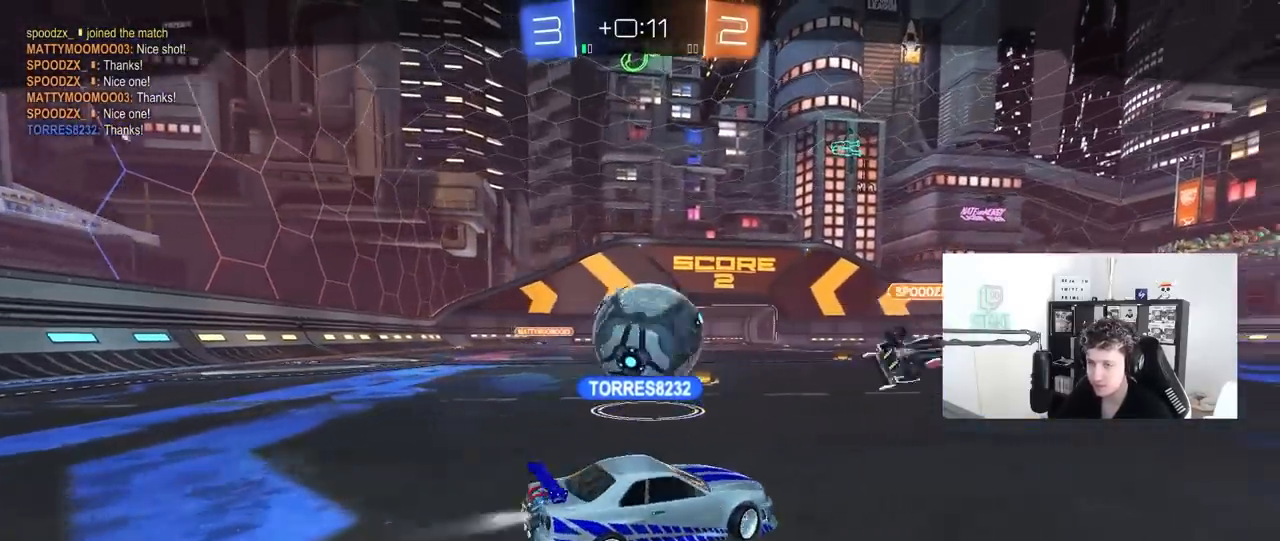
{"keys": [], "mouse": [], "mouse_move": "still", "events": [[250, "2", "down"], [350, "4", "down"], [400, "2", "up"], [433, "4", "up"]]}